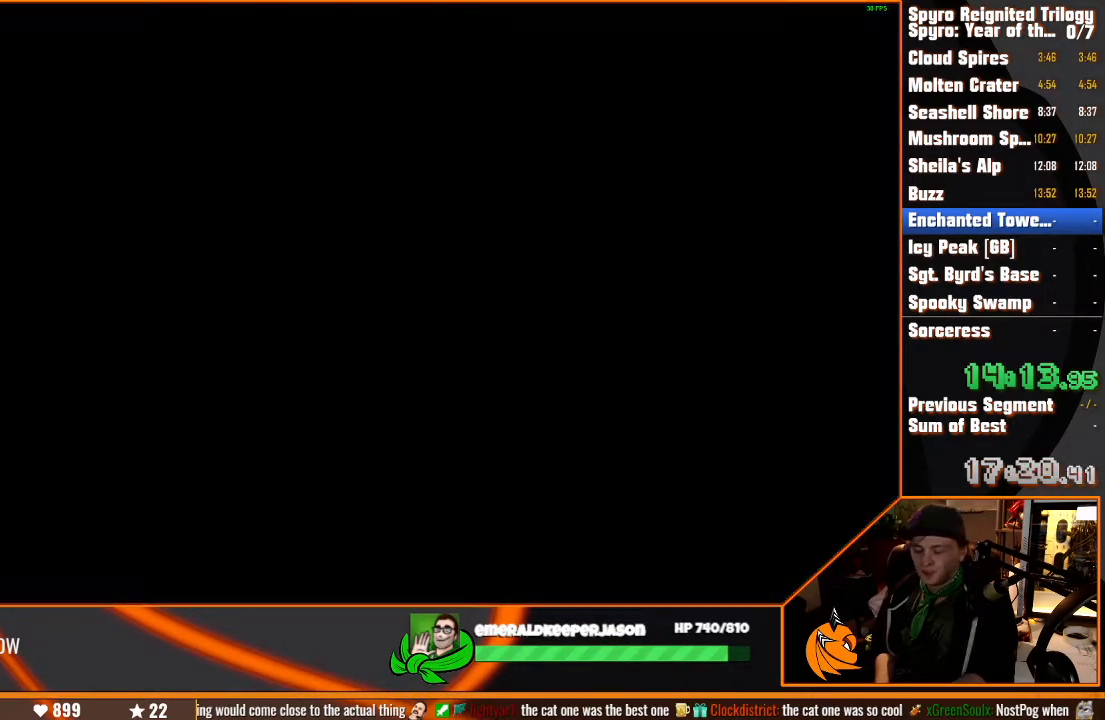
Gameplay with a controller (PlayStation layout); each line is a JSON object with the inputs held at the frame after it. "button_events" lists button changes between this image and that frame as [ms after this image, input, new state], when the widget could be followed in between (sticks are given only as held states). Not read: CIRCLE DPAD_DOWN DPAD_LEFT DPAD_RIGHT DPAD_UP HOME L1 L2 L3 R1 R2 R3 SELECT START TOUCHPAD.
{"buttons": [], "left_stick": "center", "right_stick": "center", "button_events": []}
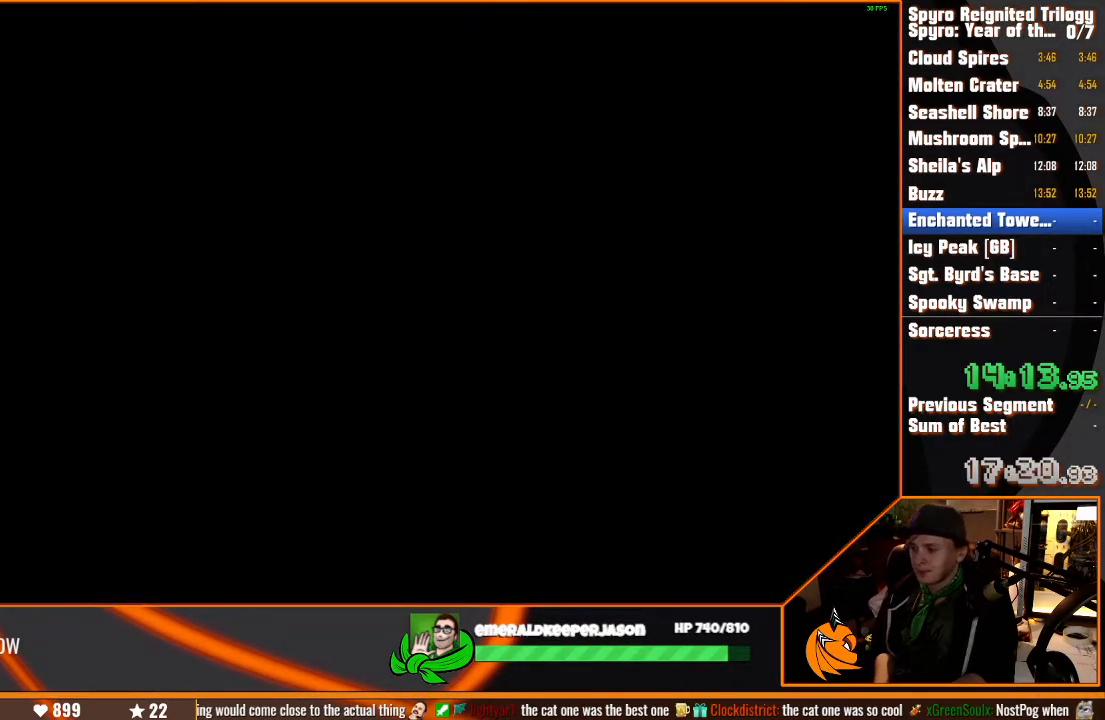
{"buttons": [], "left_stick": "center", "right_stick": "center", "button_events": []}
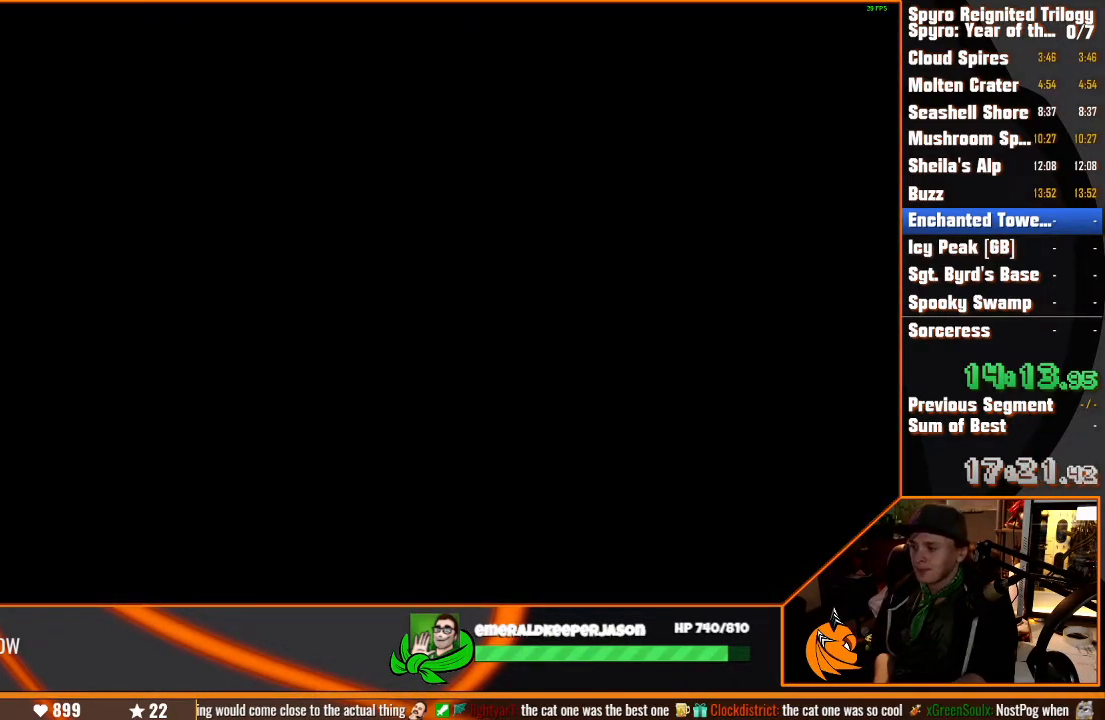
{"buttons": [], "left_stick": "up-right", "right_stick": "center", "button_events": []}
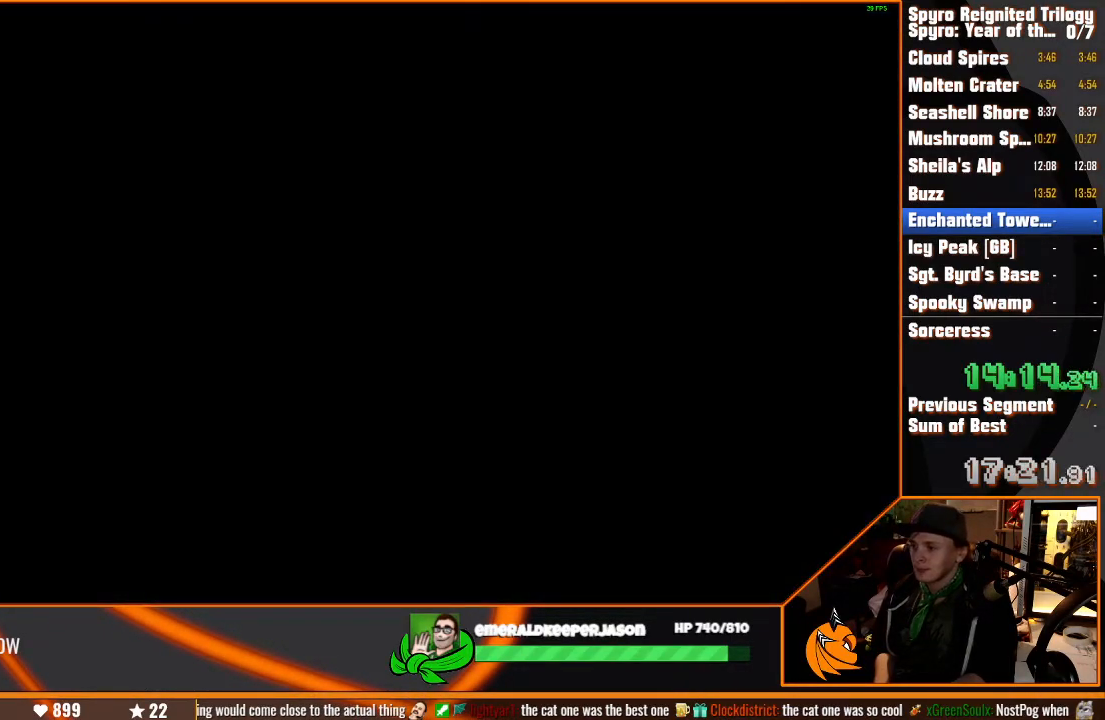
{"buttons": [], "left_stick": "up-right", "right_stick": "center", "button_events": []}
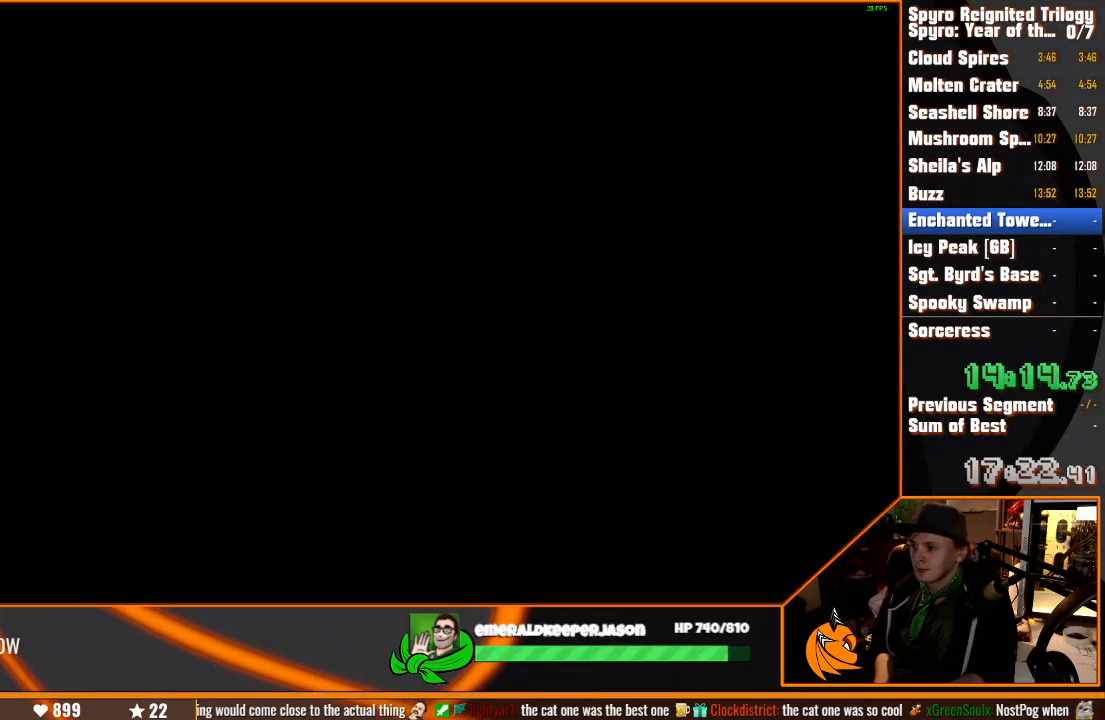
{"buttons": [], "left_stick": "up-right", "right_stick": "center", "button_events": []}
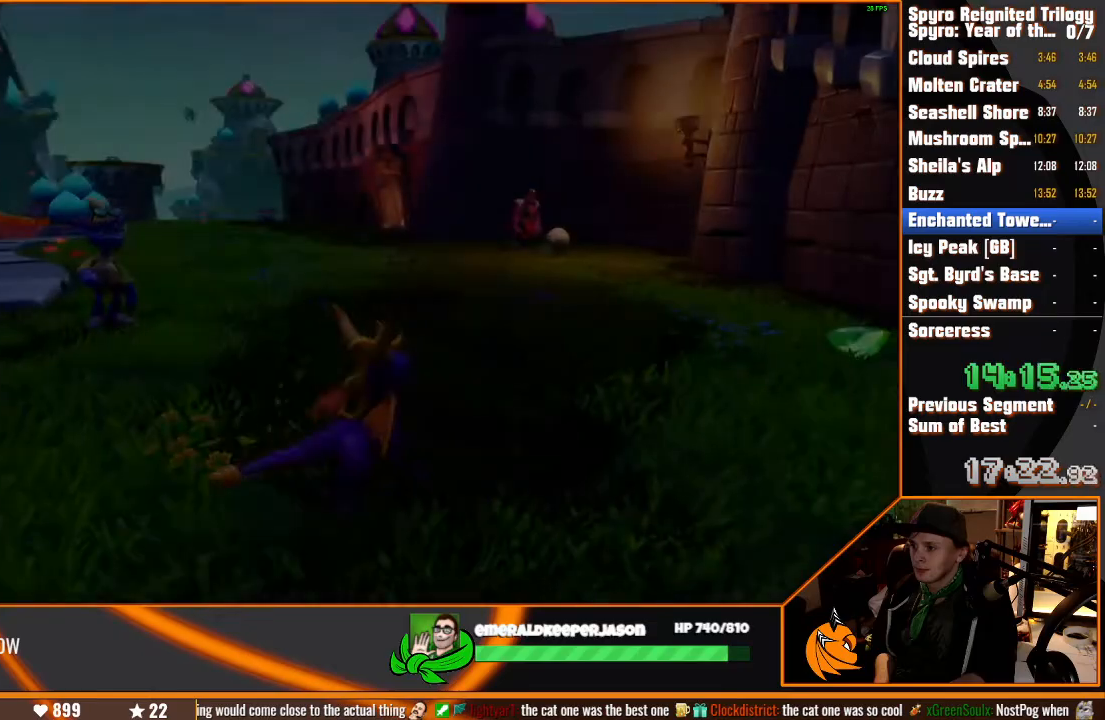
{"buttons": ["SQUARE"], "left_stick": "up-left", "right_stick": "center", "button_events": [[283, "SQUARE", "down"]]}
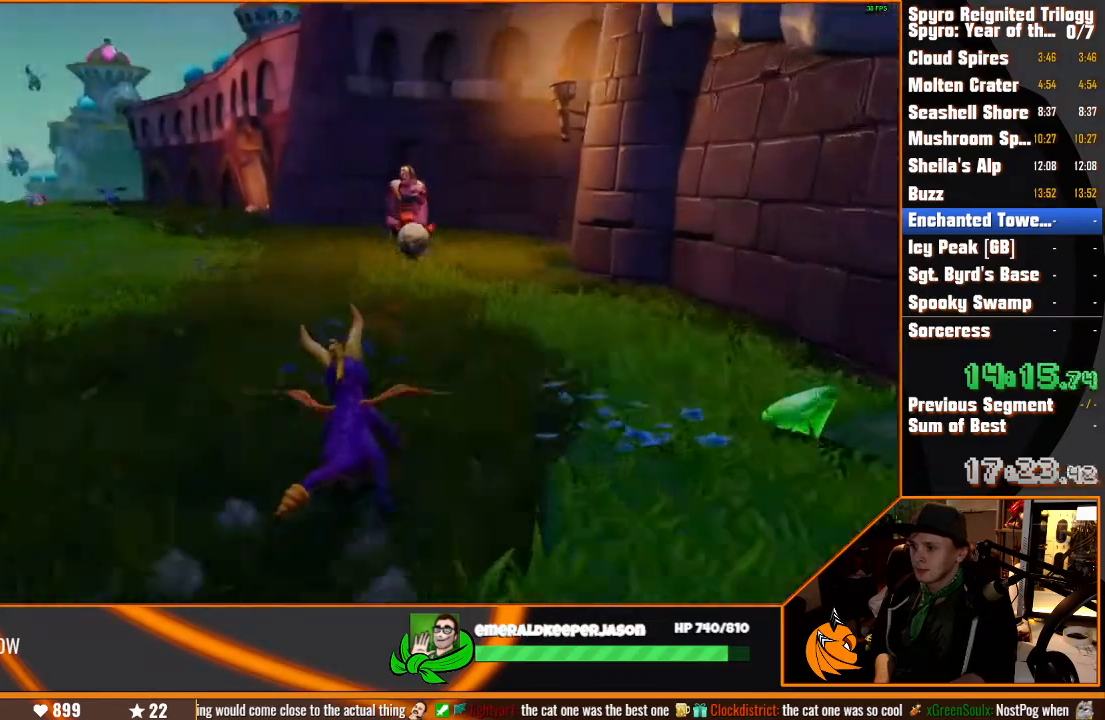
{"buttons": ["SQUARE"], "left_stick": "up-left", "right_stick": "center", "button_events": []}
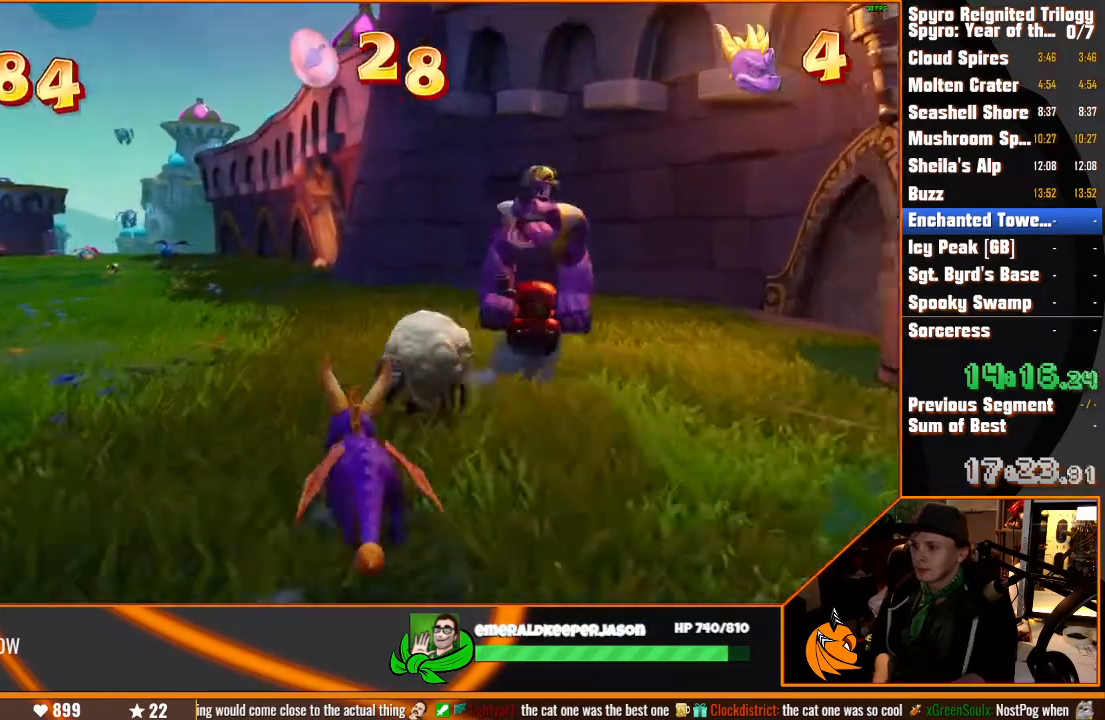
{"buttons": ["SQUARE"], "left_stick": "up-left", "right_stick": "center", "button_events": []}
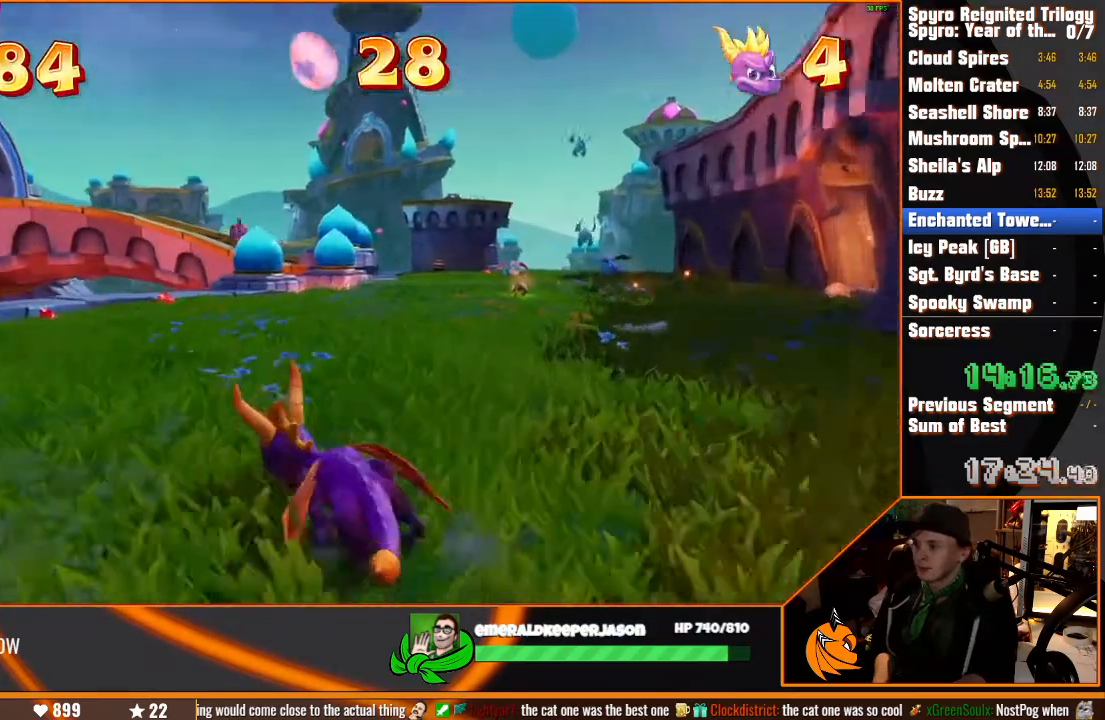
{"buttons": ["SQUARE"], "left_stick": "up-right", "right_stick": "center", "button_events": []}
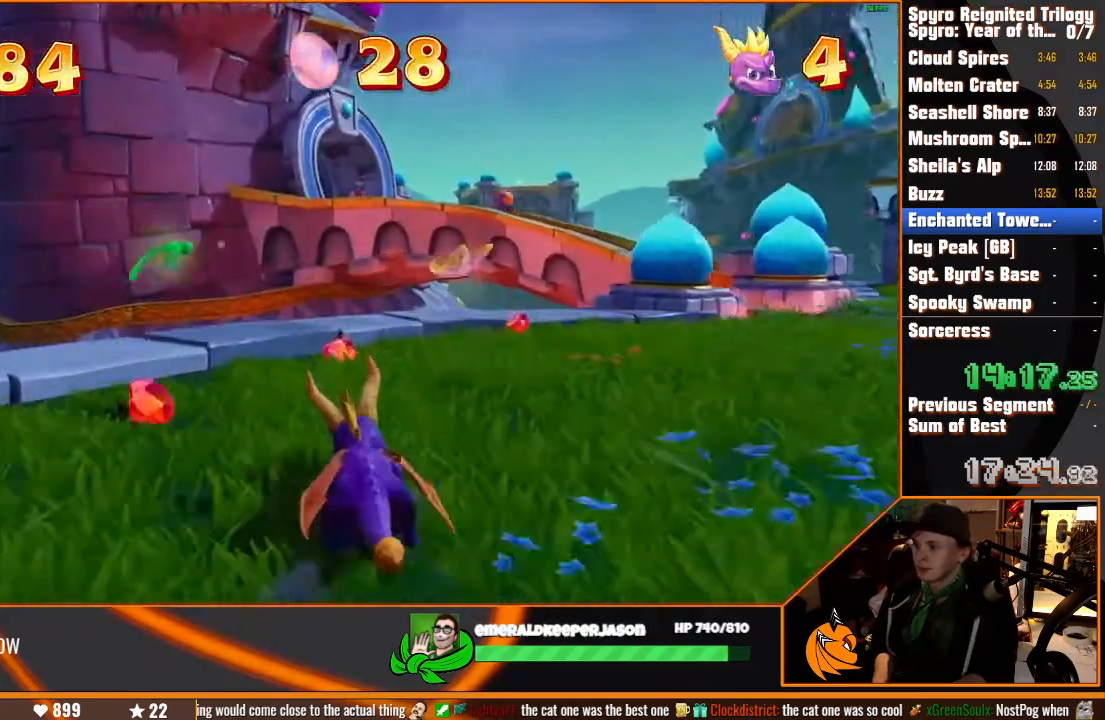
{"buttons": ["SQUARE"], "left_stick": "center", "right_stick": "center"}